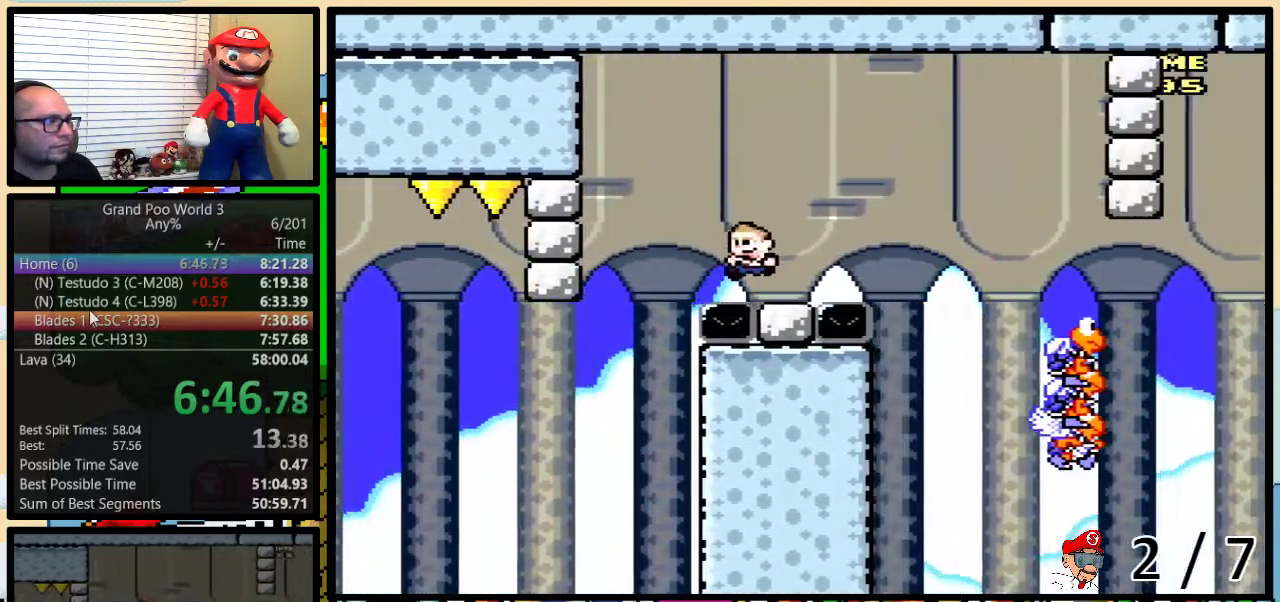
Gameplay with a controller (Nintendo layout); each line is a JSON object with the inputs held at the frame after it. "events" lists button and stick changes between this image and that frame as [ms after this image, input, new state], when the widget could be followed in between. Not read: DPAD_LEFT L3 R3.
{"buttons": ["B", "Y", "DPAD_RIGHT"], "events": [[50, "DPAD_RIGHT", "down"], [100, "B", "down"], [150, "DPAD_UP", "down"], [217, "B", "up"], [433, "B", "down"], [433, "DPAD_UP", "up"]]}
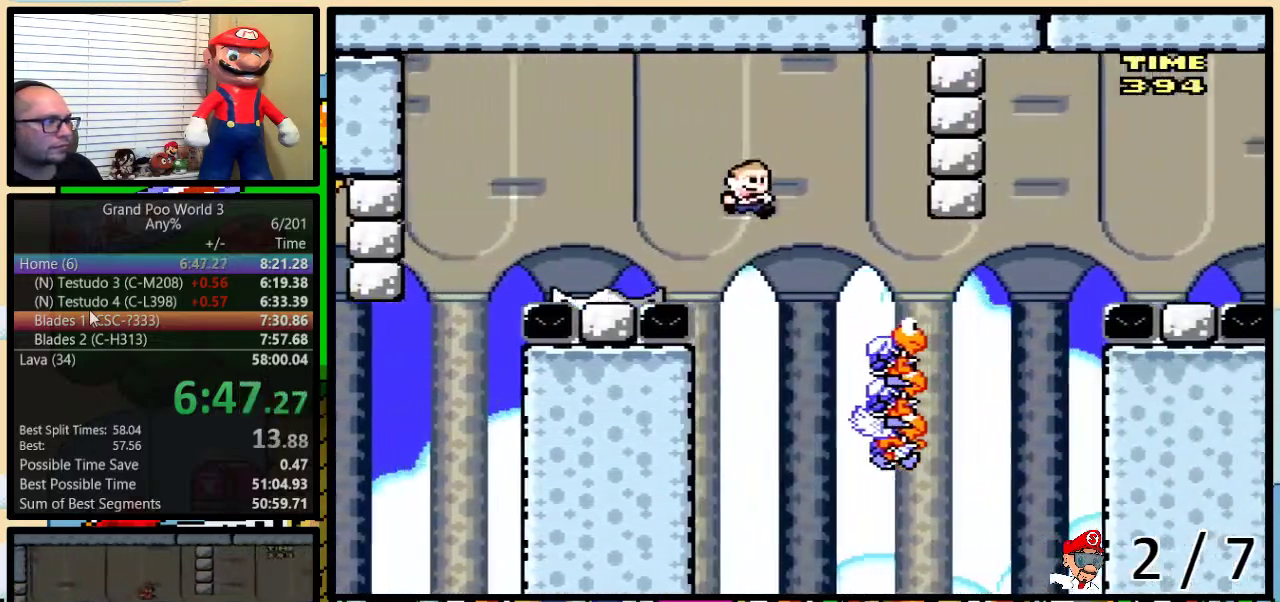
{"buttons": ["B", "Y", "DPAD_RIGHT"], "events": [[83, "B", "up"], [200, "DPAD_RIGHT", "up"], [367, "DPAD_UP", "down"], [400, "DPAD_RIGHT", "down"], [433, "B", "down"], [433, "DPAD_UP", "up"]]}
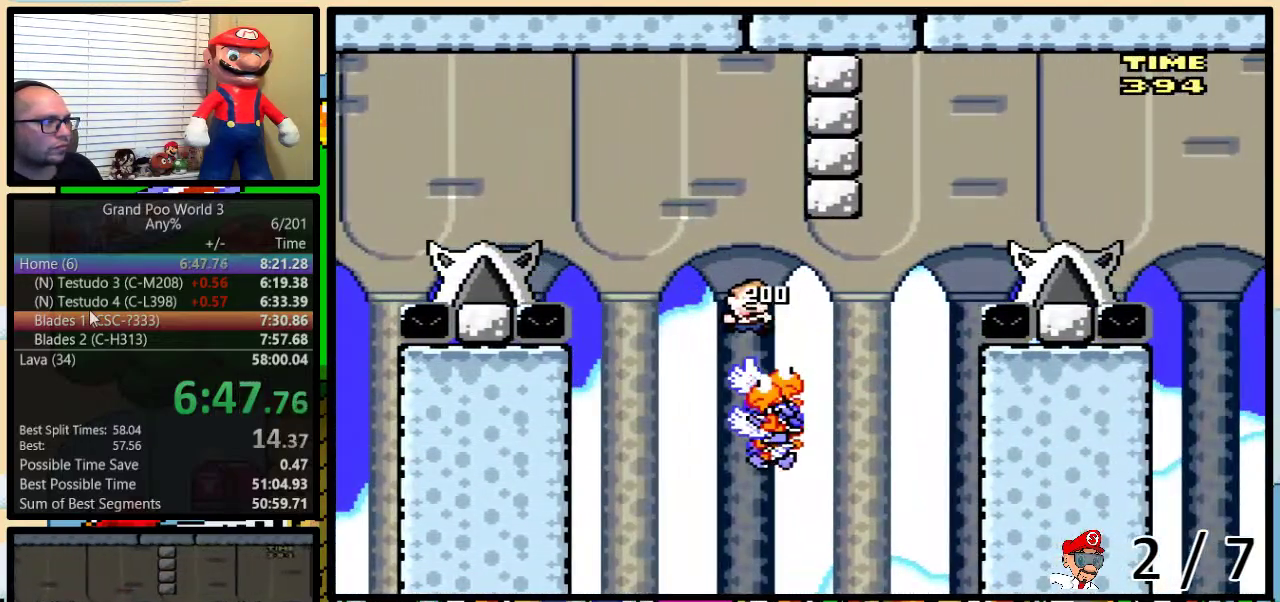
{"buttons": ["B", "Y", "DPAD_UP", "DPAD_RIGHT"], "events": [[50, "DPAD_UP", "down"], [233, "B", "up"], [367, "B", "down"]]}
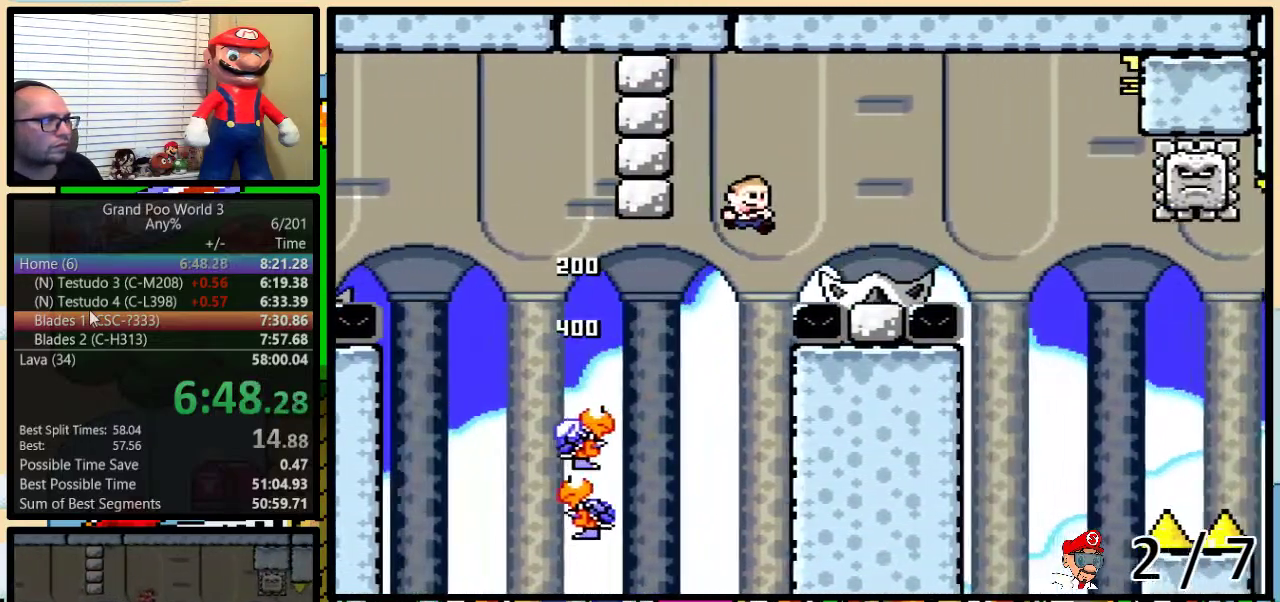
{"buttons": ["A", "X", "DPAD_UP", "DPAD_RIGHT"], "events": [[133, "B", "up"], [133, "DPAD_UP", "up"], [217, "DPAD_UP", "down"], [267, "DPAD_UP", "up"], [317, "A", "down"], [333, "DPAD_UP", "down"], [450, "X", "down"], [450, "Y", "up"]]}
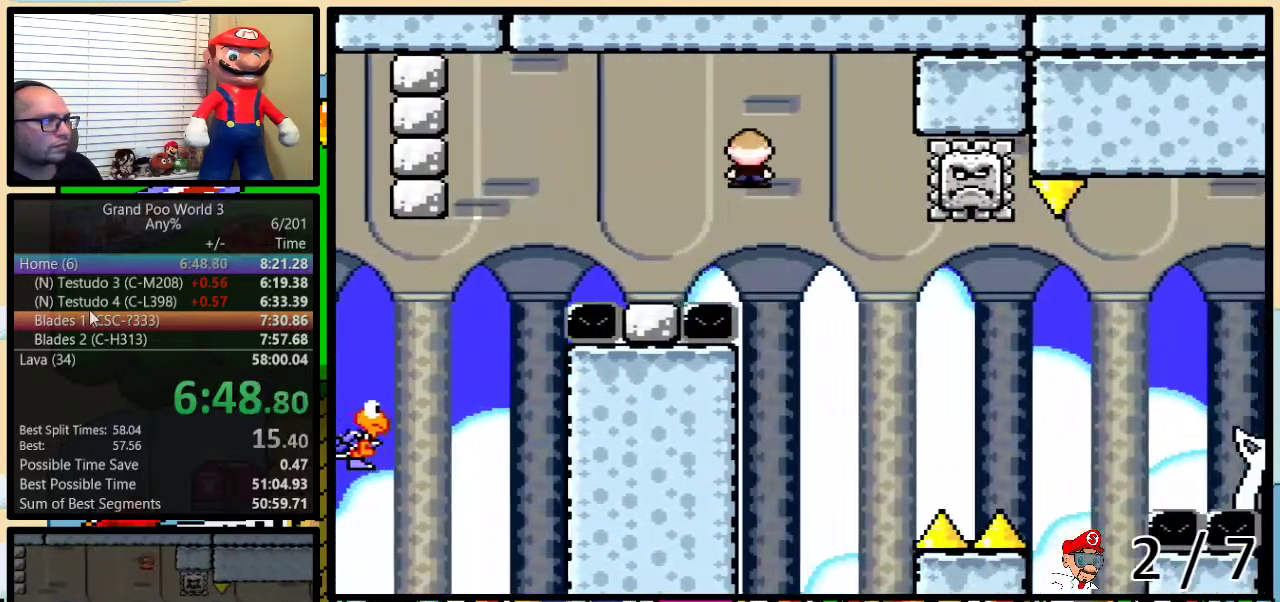
{"buttons": ["X", "DPAD_RIGHT"], "events": [[67, "DPAD_UP", "up"], [150, "DPAD_RIGHT", "up"], [267, "DPAD_UP", "down"], [300, "DPAD_RIGHT", "down"], [333, "A", "up"], [333, "DPAD_UP", "up"]]}
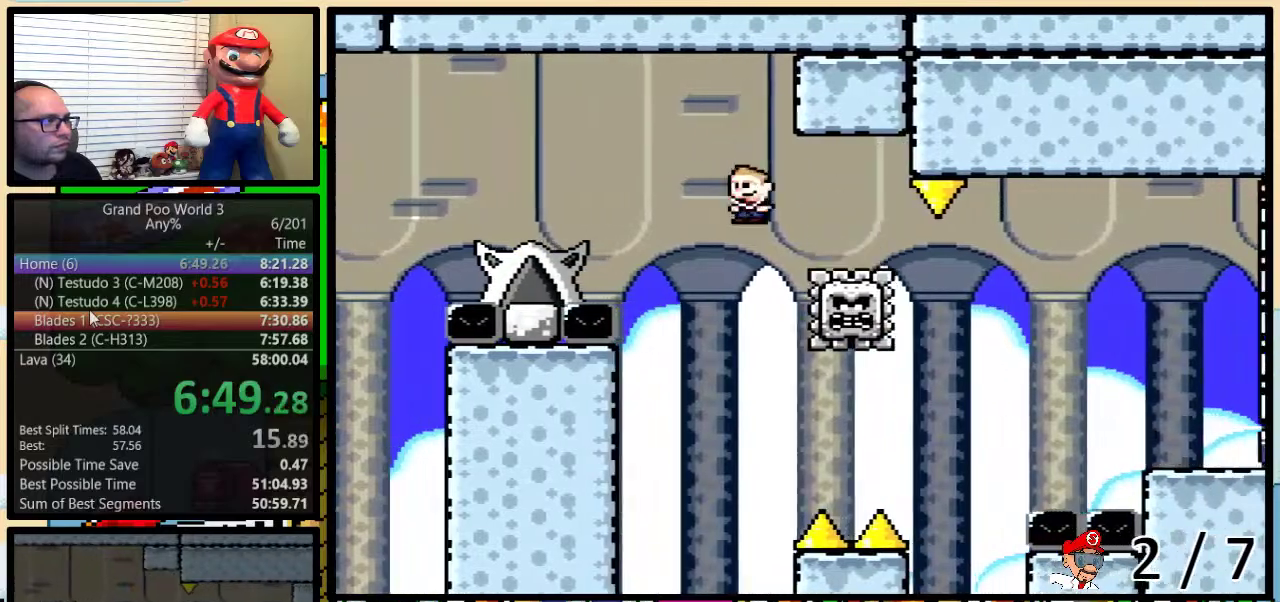
{"buttons": ["X", "DPAD_RIGHT"], "events": [[17, "DPAD_UP", "down"], [267, "A", "down"], [367, "DPAD_UP", "up"], [450, "A", "up"]]}
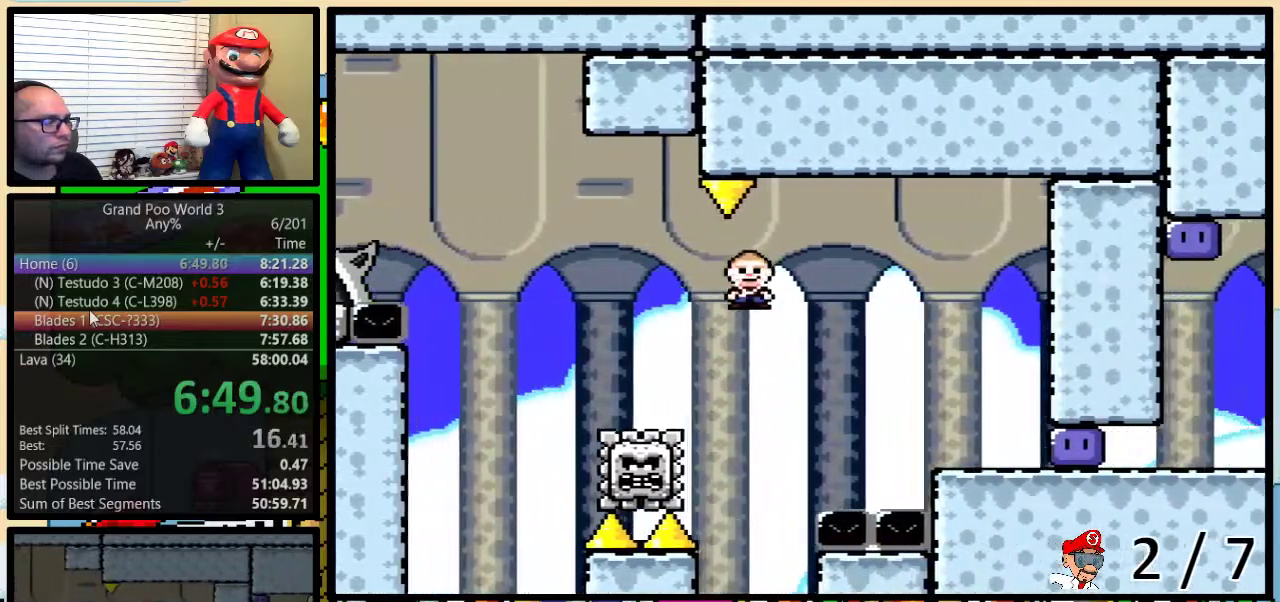
{"buttons": ["X", "DPAD_RIGHT"], "events": []}
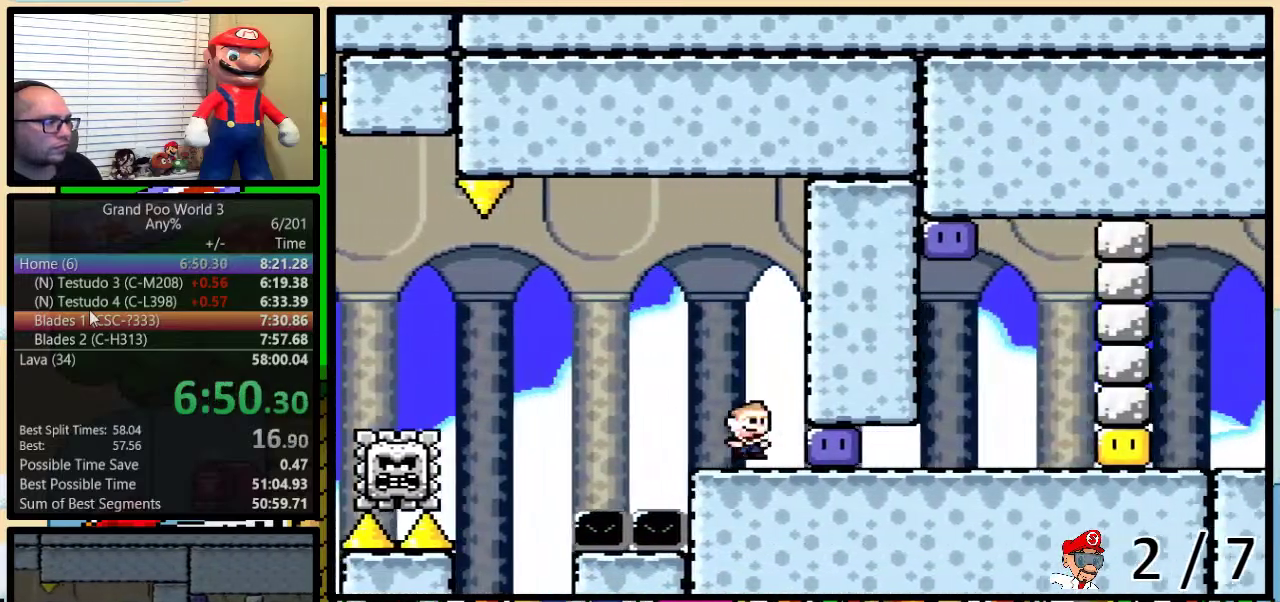
{"buttons": ["Y", "DPAD_RIGHT"], "events": [[83, "X", "up"], [150, "Y", "down"]]}
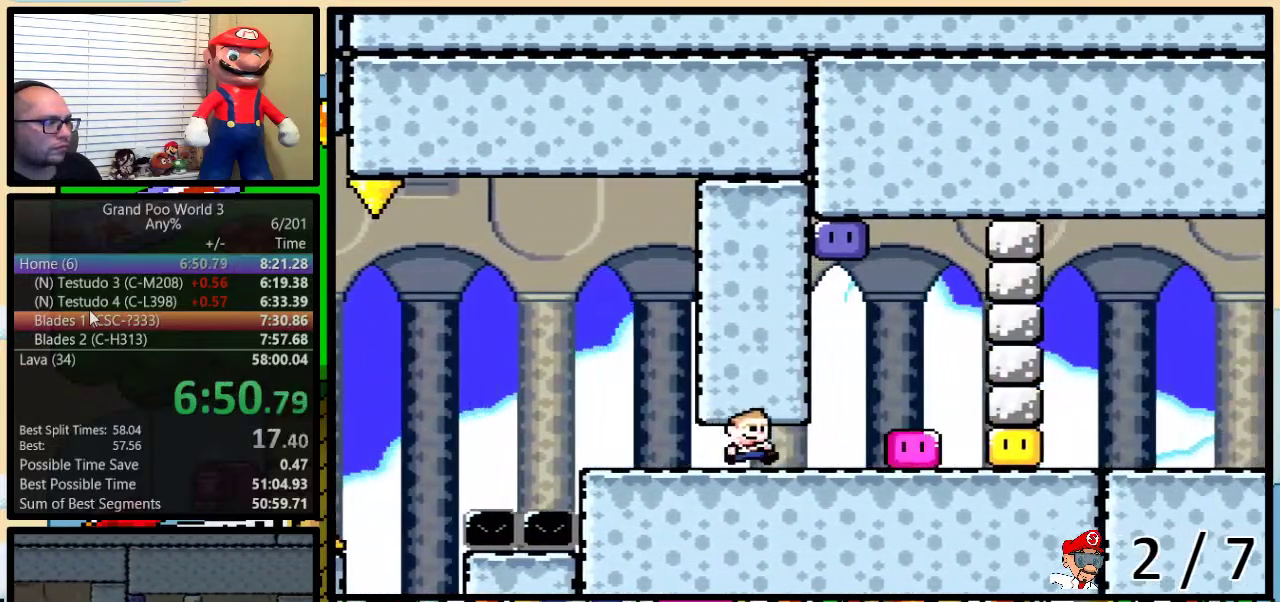
{"buttons": [], "events": [[117, "B", "down"], [217, "DPAD_RIGHT", "up"], [433, "B", "up"], [433, "Y", "up"]]}
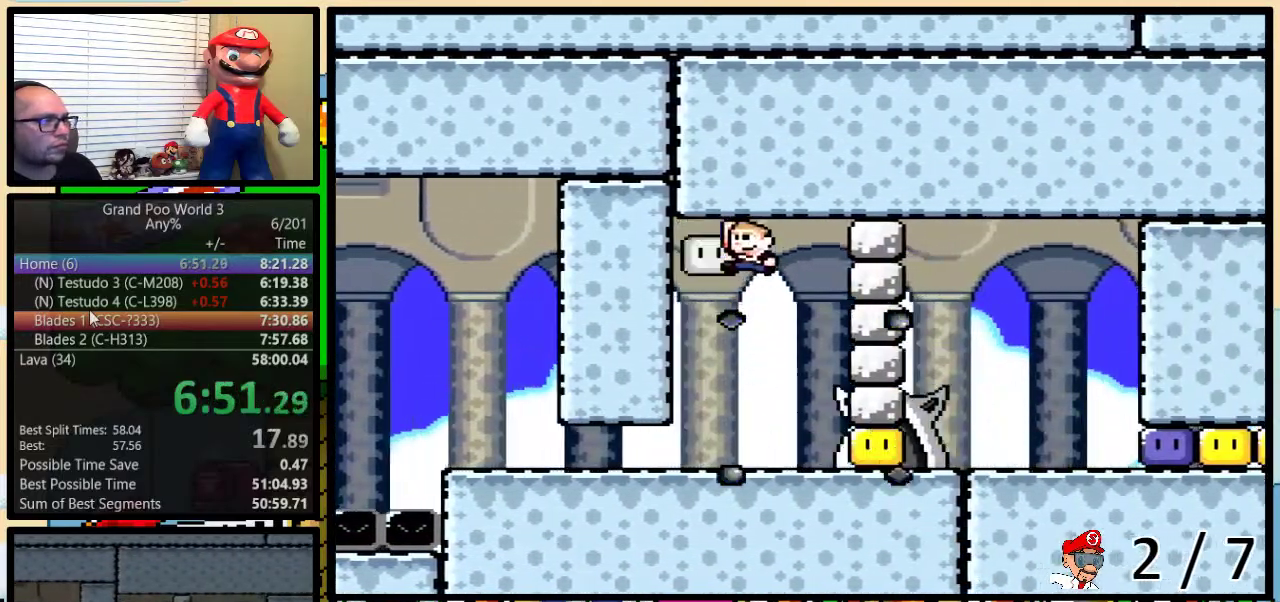
{"buttons": ["Y", "DPAD_UP", "DPAD_RIGHT"], "events": [[17, "Y", "down"], [50, "DPAD_RIGHT", "down"], [150, "DPAD_UP", "down"]]}
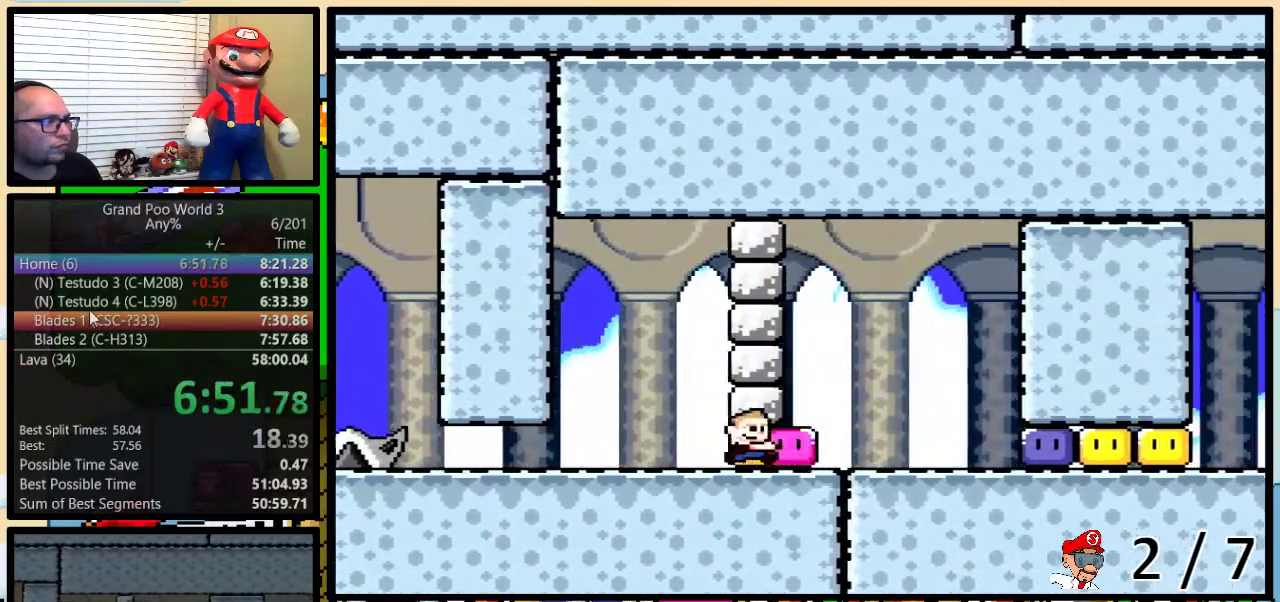
{"buttons": ["Y", "DPAD_RIGHT"], "events": [[117, "Y", "up"], [167, "Y", "down"], [267, "DPAD_UP", "up"]]}
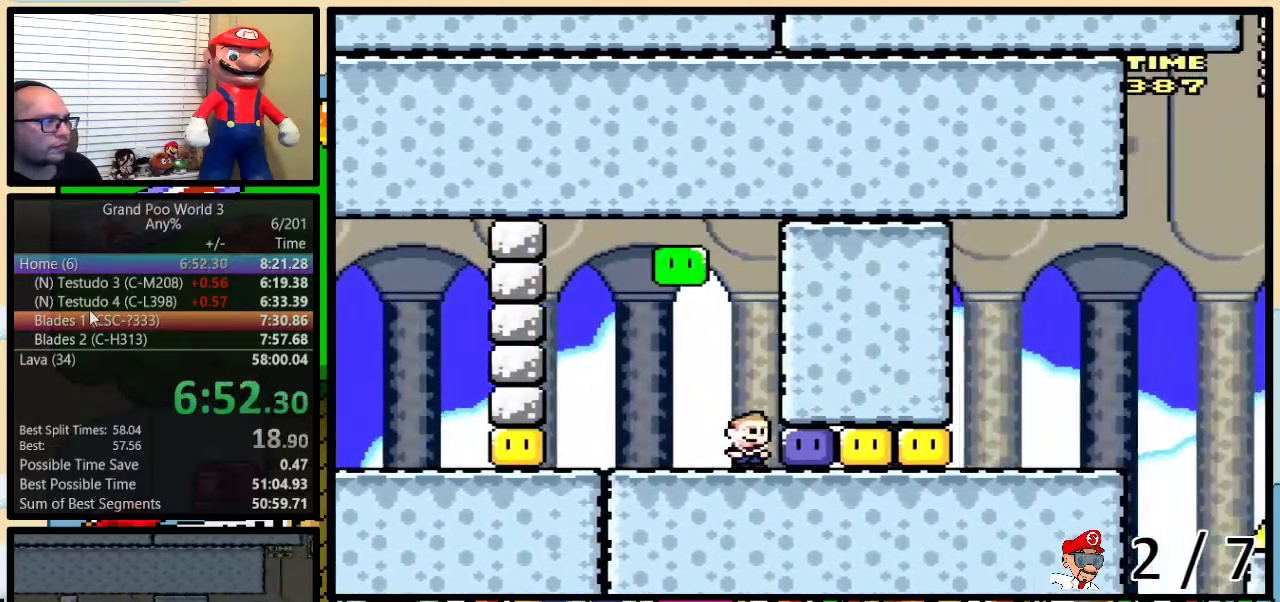
{"buttons": ["Y", "DPAD_RIGHT"], "events": [[33, "Y", "up"], [100, "Y", "down"], [150, "Y", "up"], [183, "DPAD_RIGHT", "up"], [217, "Y", "down"], [250, "DPAD_RIGHT", "down"]]}
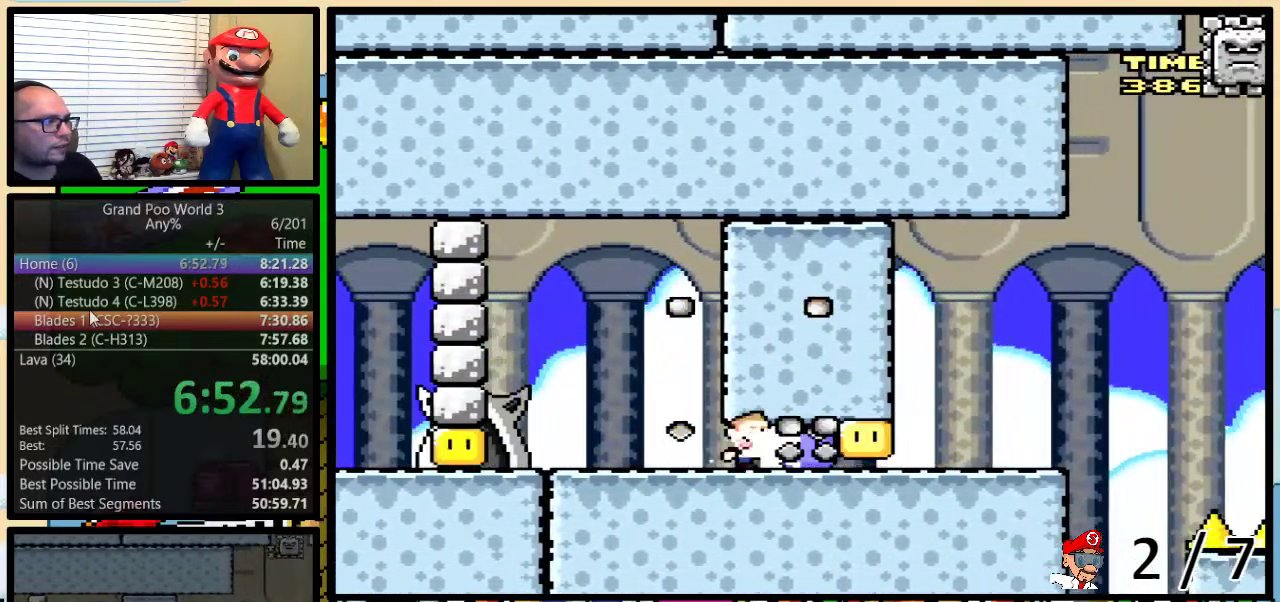
{"buttons": ["B", "Y", "DPAD_UP", "DPAD_RIGHT"], "events": [[317, "DPAD_UP", "down"], [350, "B", "down"]]}
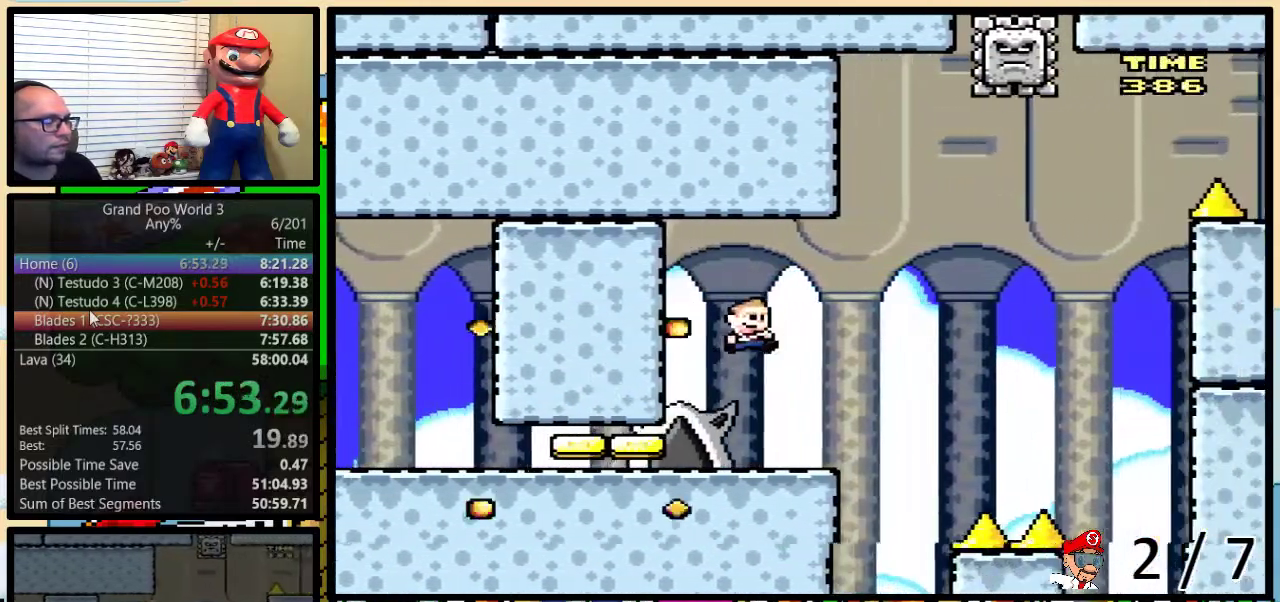
{"buttons": ["B", "Y"], "events": [[250, "DPAD_UP", "up"], [333, "DPAD_RIGHT", "up"]]}
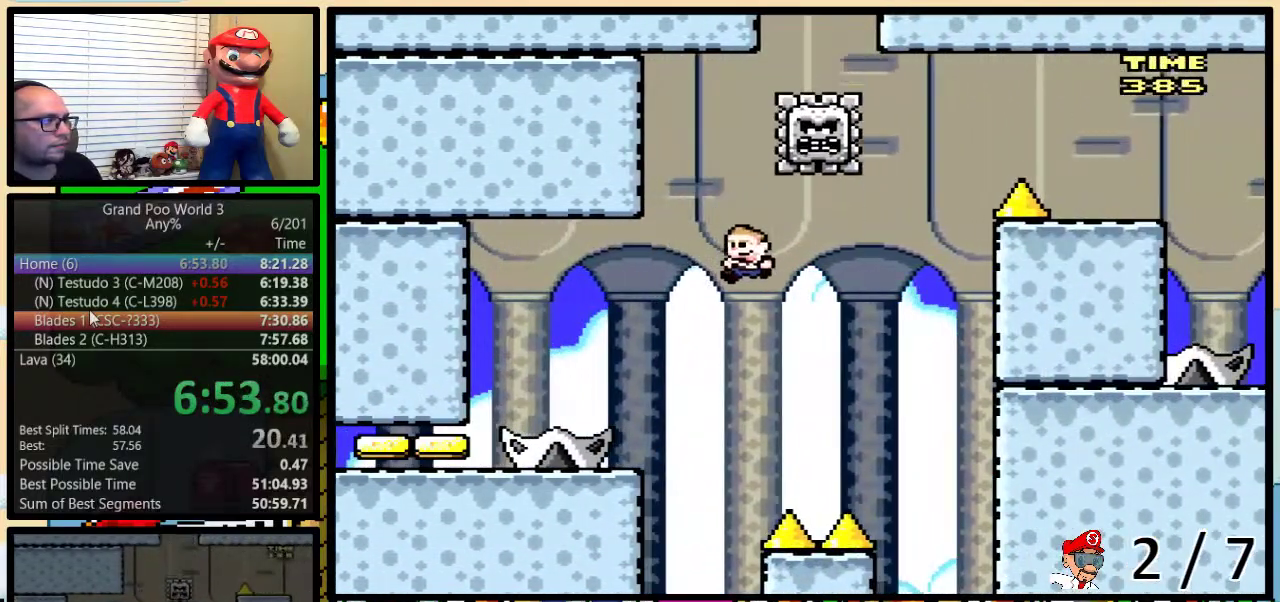
{"buttons": ["B", "Y", "DPAD_UP", "DPAD_RIGHT"], "events": [[467, "DPAD_UP", "down"], [500, "DPAD_RIGHT", "down"]]}
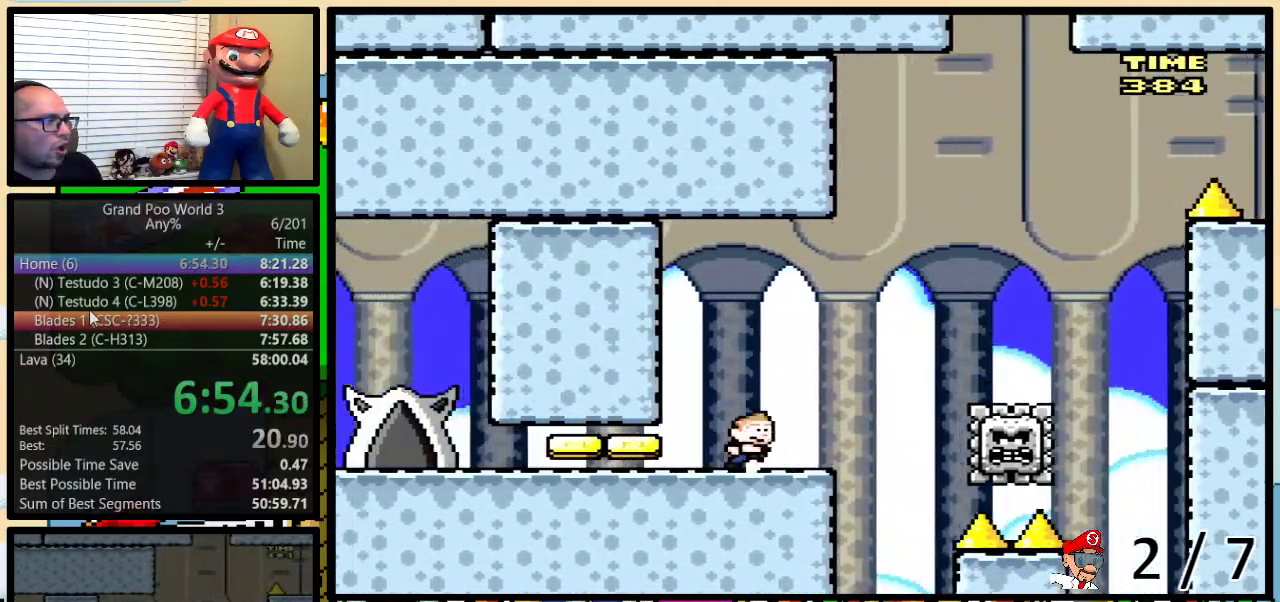
{"buttons": ["Y"], "events": [[133, "DPAD_UP", "up"], [150, "B", "up"], [183, "DPAD_RIGHT", "up"]]}
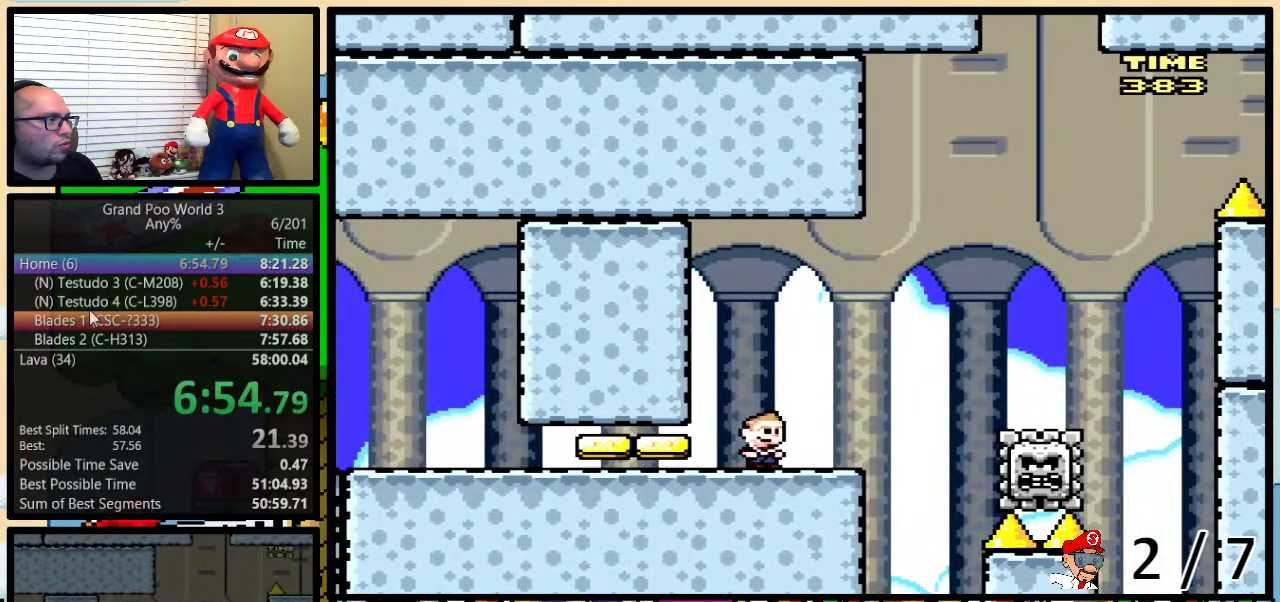
{"buttons": ["Y", "DPAD_UP", "DPAD_RIGHT"], "events": [[217, "DPAD_RIGHT", "down"], [250, "DPAD_UP", "down"]]}
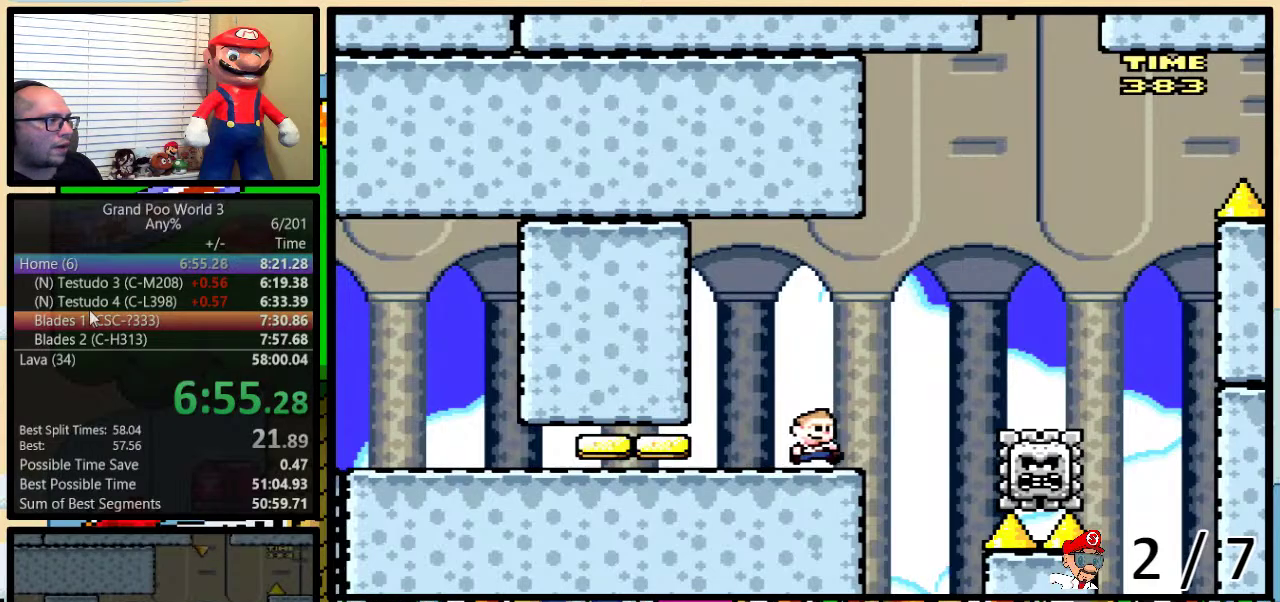
{"buttons": ["A", "Y", "DPAD_UP", "DPAD_RIGHT"], "events": [[17, "DPAD_UP", "up"], [100, "A", "down"], [100, "DPAD_RIGHT", "up"], [167, "DPAD_UP", "down"], [200, "DPAD_RIGHT", "down"], [233, "DPAD_UP", "up"], [283, "DPAD_RIGHT", "up"], [350, "DPAD_RIGHT", "down"], [350, "DPAD_UP", "down"]]}
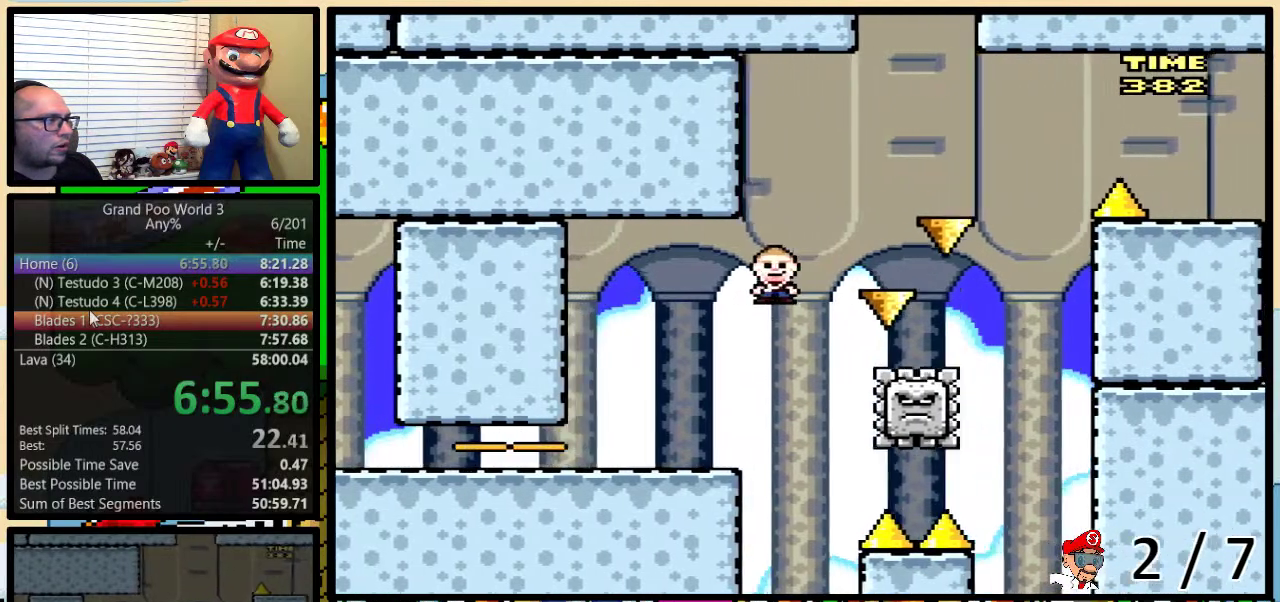
{"buttons": ["A", "Y", "DPAD_RIGHT"], "events": [[500, "DPAD_UP", "up"]]}
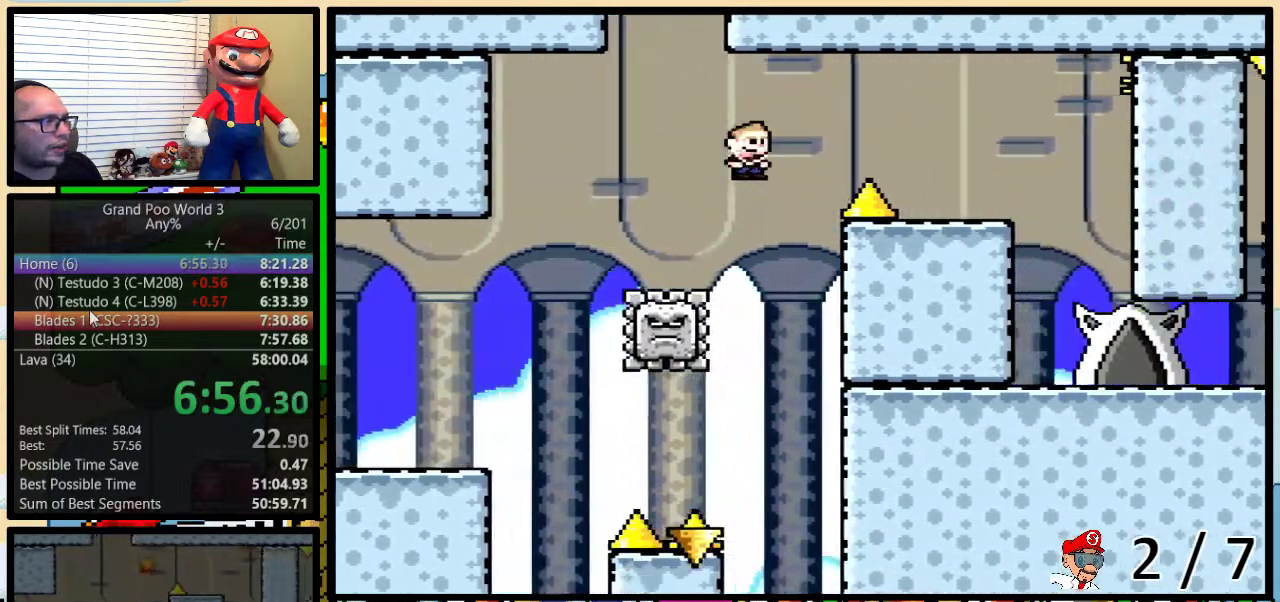
{"buttons": ["A", "Y"], "events": [[450, "DPAD_RIGHT", "up"]]}
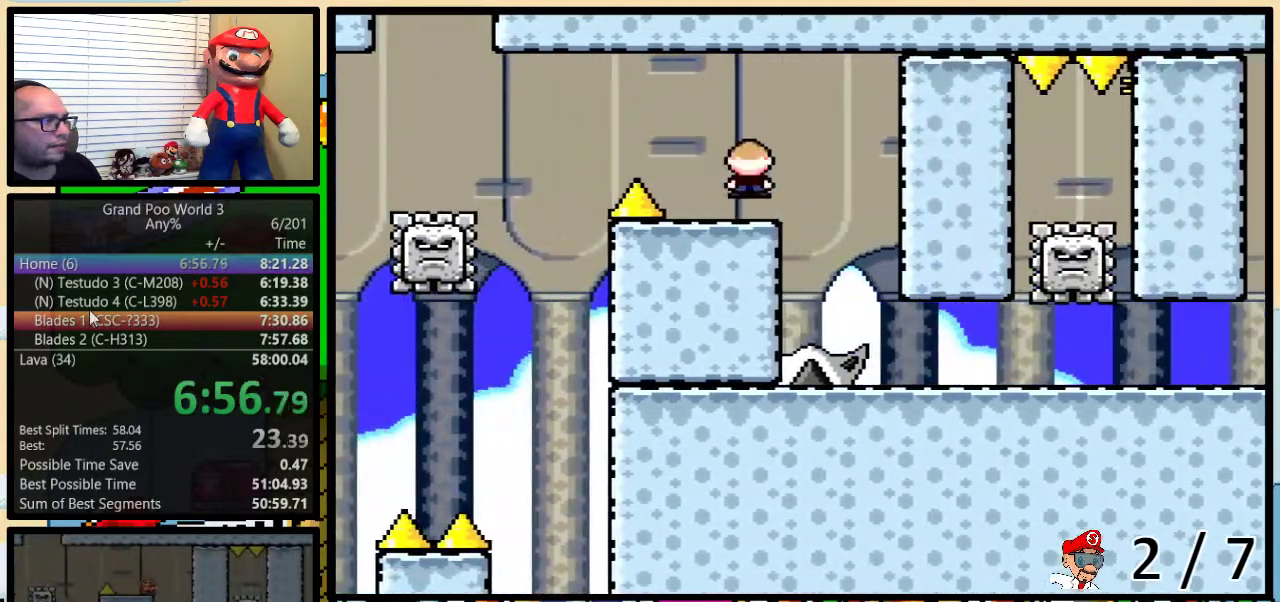
{"buttons": ["Y", "DPAD_RIGHT"], "events": [[33, "A", "up"], [350, "DPAD_RIGHT", "down"], [383, "DPAD_UP", "down"], [483, "DPAD_UP", "up"]]}
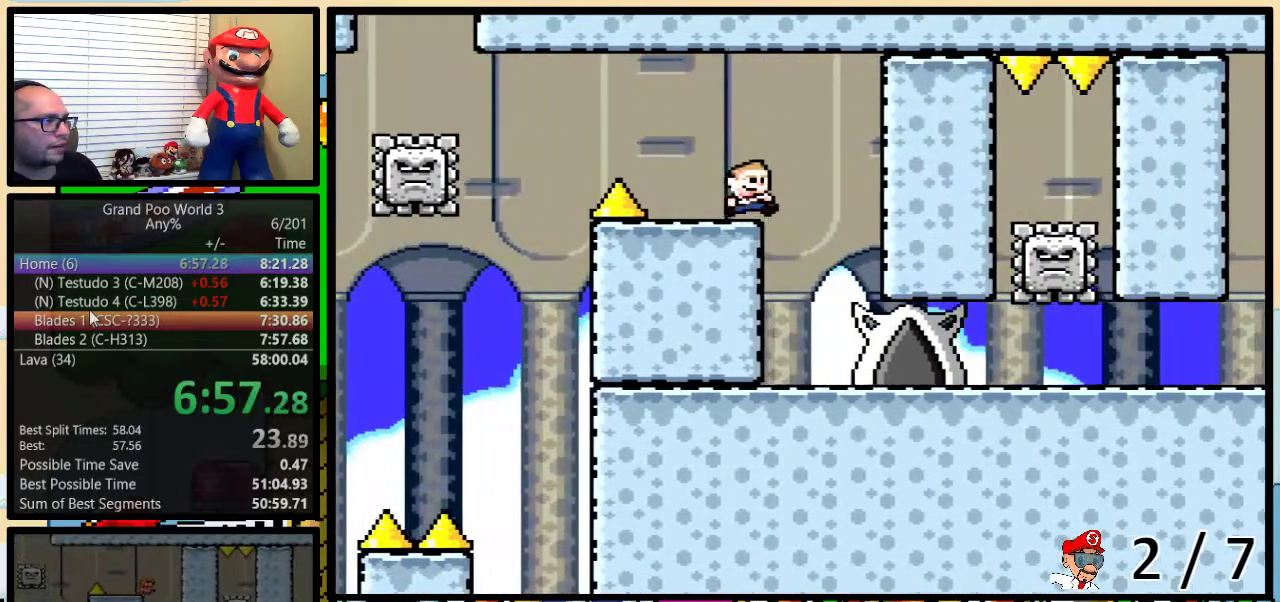
{"buttons": ["Y", "DPAD_RIGHT"], "events": [[83, "DPAD_RIGHT", "up"], [233, "DPAD_RIGHT", "down"], [233, "DPAD_UP", "down"], [483, "DPAD_UP", "up"]]}
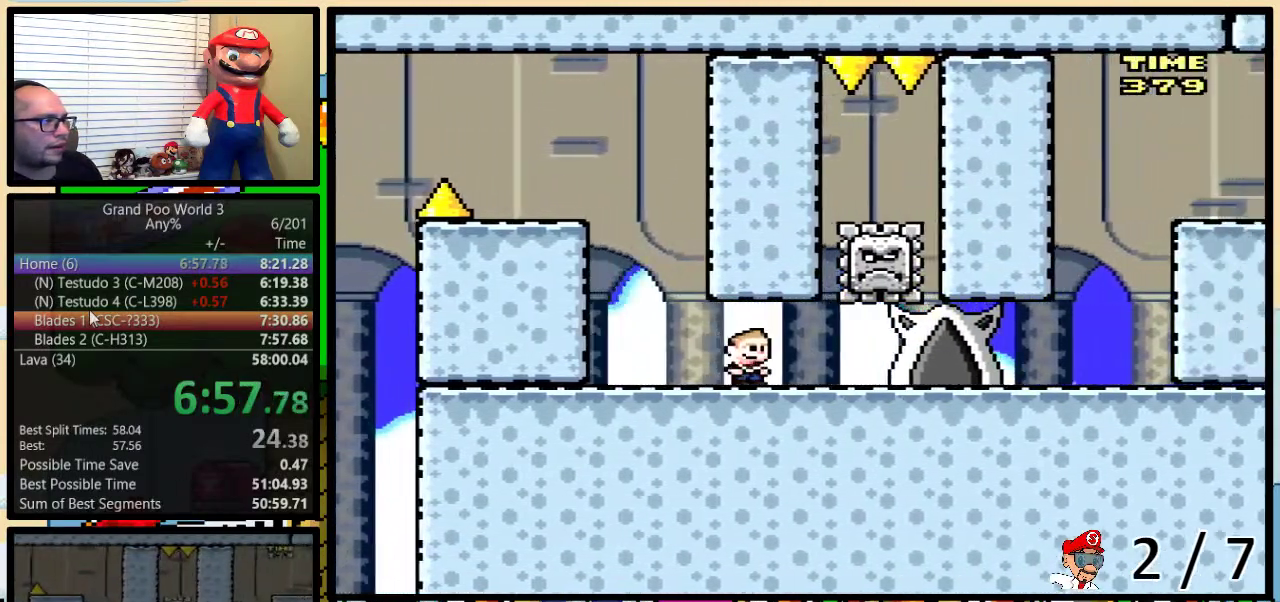
{"buttons": ["Y"], "events": [[17, "DPAD_UP", "down"], [50, "DPAD_UP", "up"], [167, "DPAD_UP", "down"], [200, "DPAD_UP", "up"], [250, "DPAD_RIGHT", "up"]]}
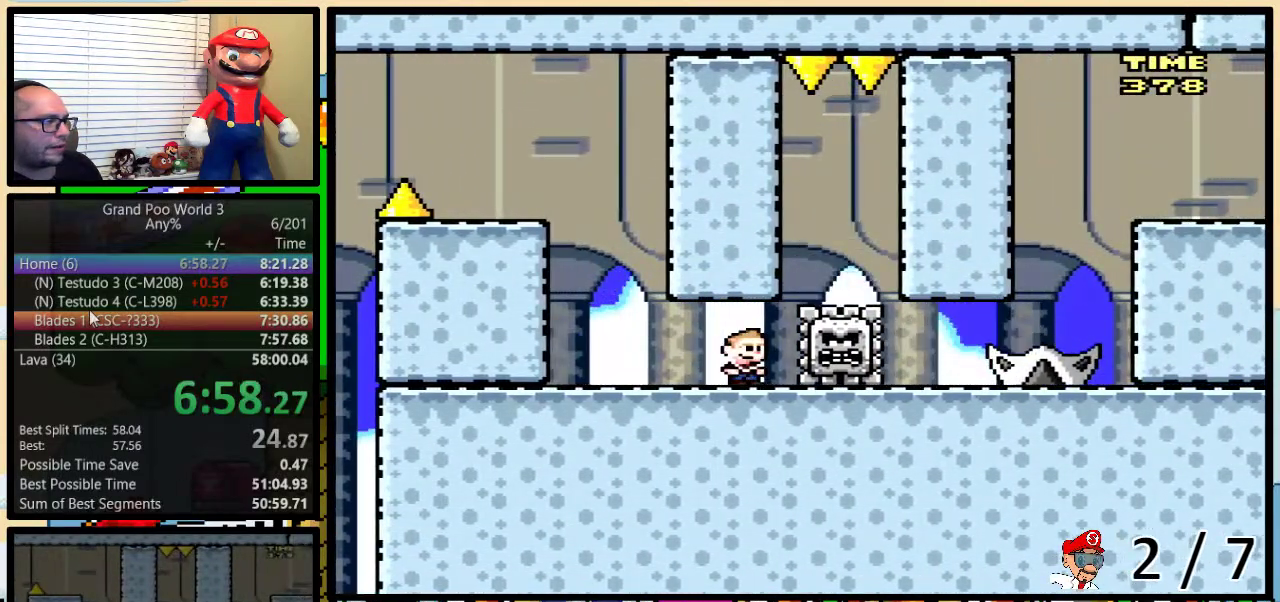
{"buttons": ["Y", "DPAD_UP"], "events": [[133, "DPAD_RIGHT", "down"], [133, "DPAD_UP", "down"], [367, "B", "down"], [433, "DPAD_RIGHT", "up"], [433, "DPAD_UP", "up"], [500, "B", "up"], [500, "DPAD_UP", "down"]]}
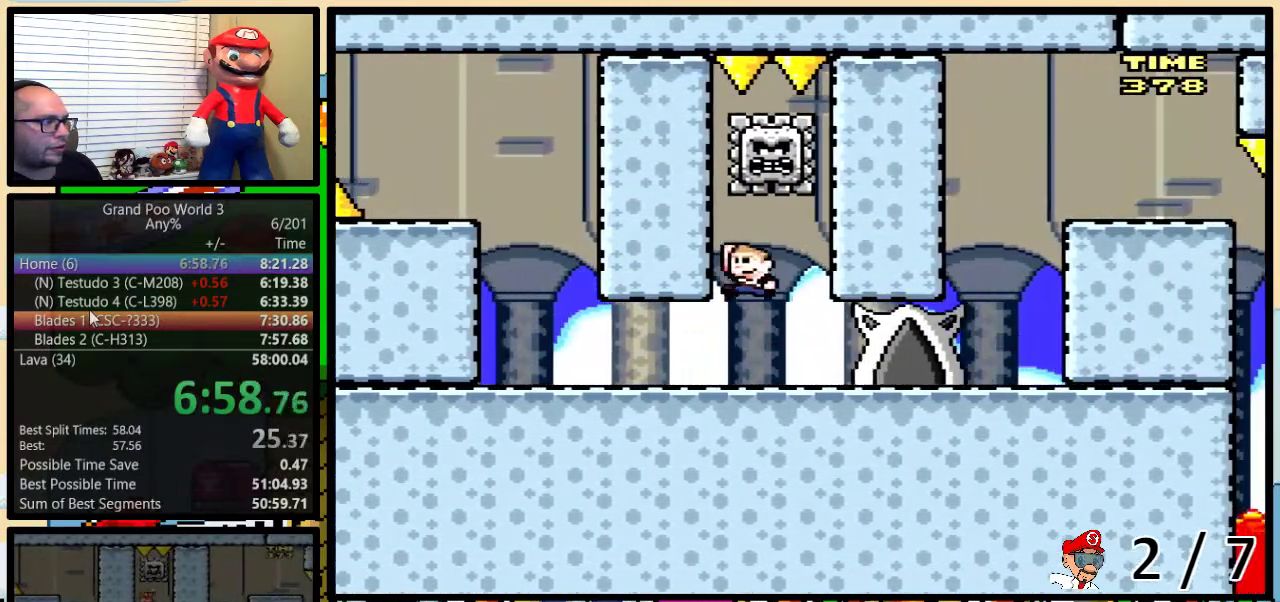
{"buttons": ["Y", "DPAD_UP", "DPAD_RIGHT"], "events": [[33, "DPAD_RIGHT", "down"], [67, "DPAD_UP", "up"], [83, "B", "down"], [83, "DPAD_RIGHT", "up"], [367, "DPAD_RIGHT", "down"], [367, "DPAD_UP", "down"], [400, "B", "up"]]}
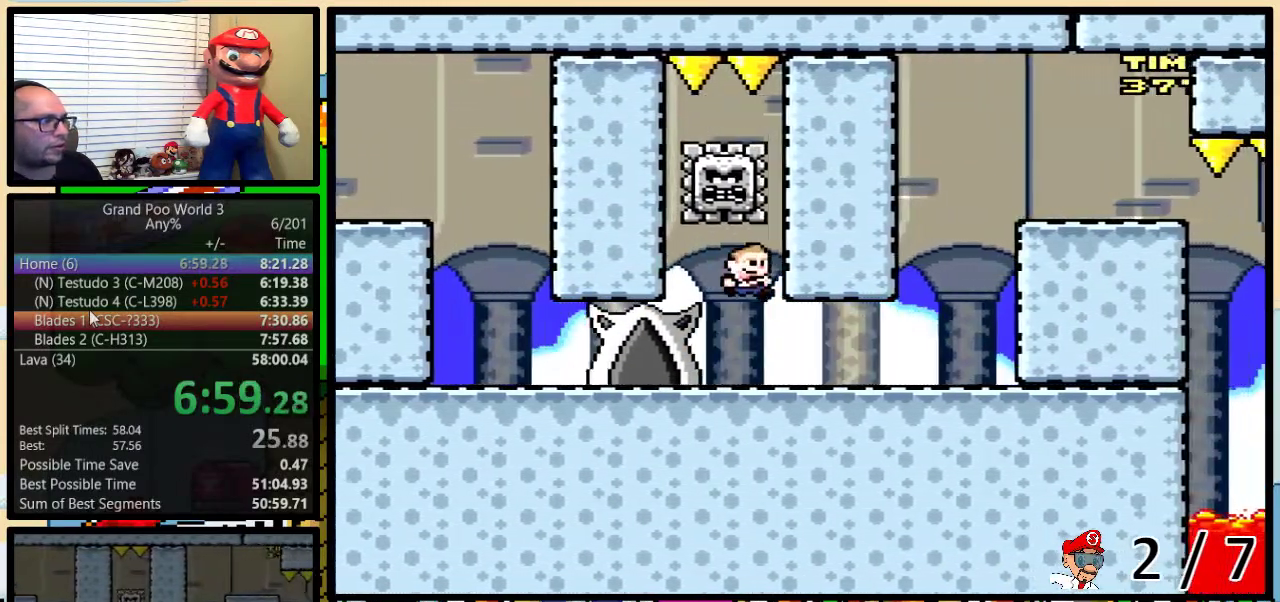
{"buttons": ["B", "Y"], "events": [[367, "B", "down"], [383, "DPAD_RIGHT", "up"], [383, "DPAD_UP", "up"]]}
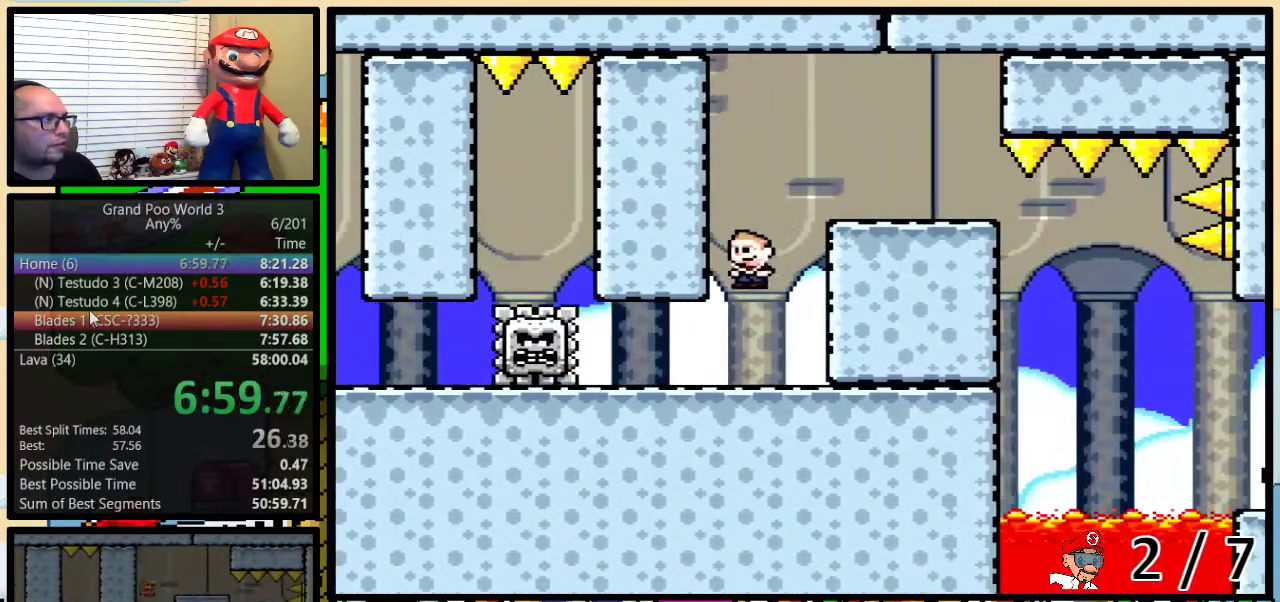
{"buttons": ["Y", "DPAD_RIGHT"], "events": [[50, "DPAD_UP", "down"], [83, "DPAD_RIGHT", "down"], [100, "DPAD_UP", "up"], [300, "B", "up"]]}
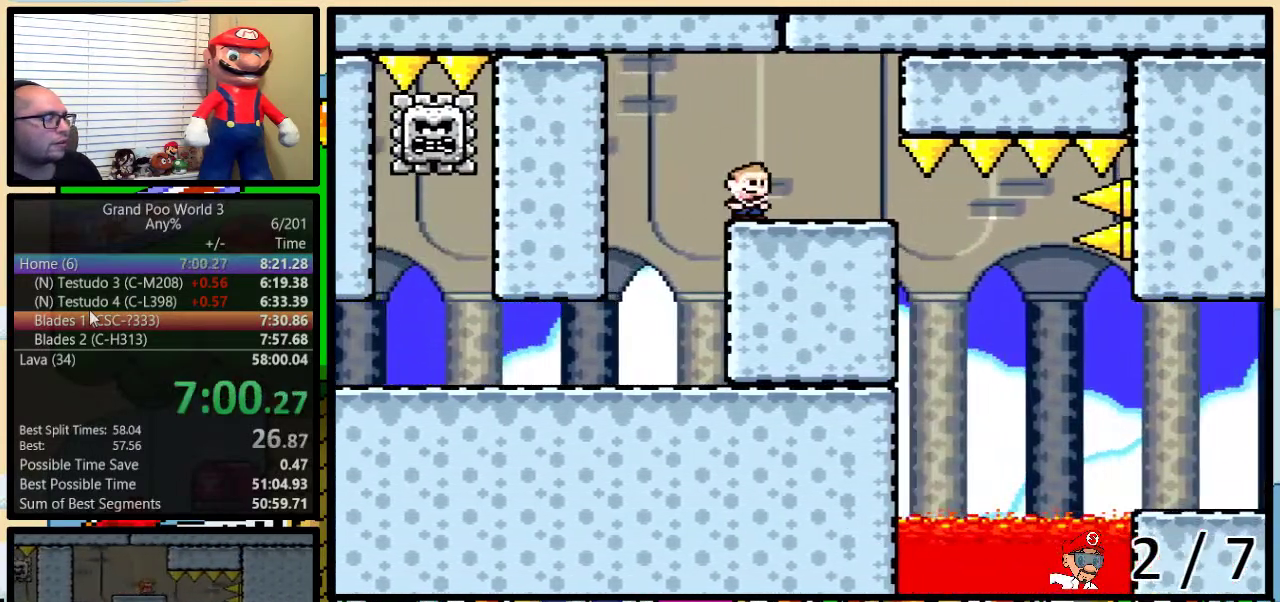
{"buttons": ["Y", "DPAD_UP", "DPAD_RIGHT"], "events": [[17, "DPAD_UP", "down"]]}